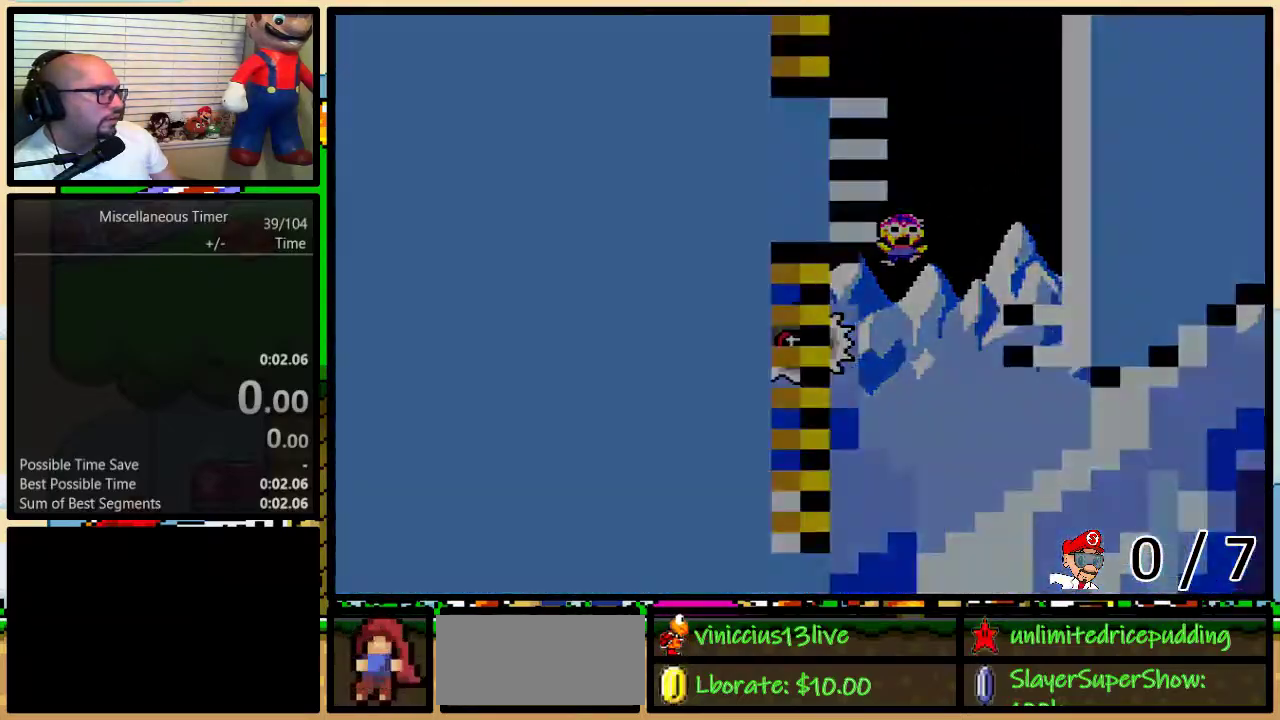
Gameplay with a controller (Nintendo layout); each line is a JSON object with the inputs held at the frame after it. "events" lists button and stick changes between this image and that frame as [ms after this image, input, new state], when the widget could be followed in between. Not read: L3 R3.
{"buttons": ["B", "Y", "DPAD_UP", "DPAD_LEFT"], "events": [[67, "DPAD_RIGHT", "up"], [83, "DPAD_UP", "up"], [133, "DPAD_RIGHT", "down"], [133, "DPAD_UP", "down"], [133, "L1", "down"], [183, "DPAD_LEFT", "down"], [183, "DPAD_RIGHT", "up"], [317, "L1", "up"]]}
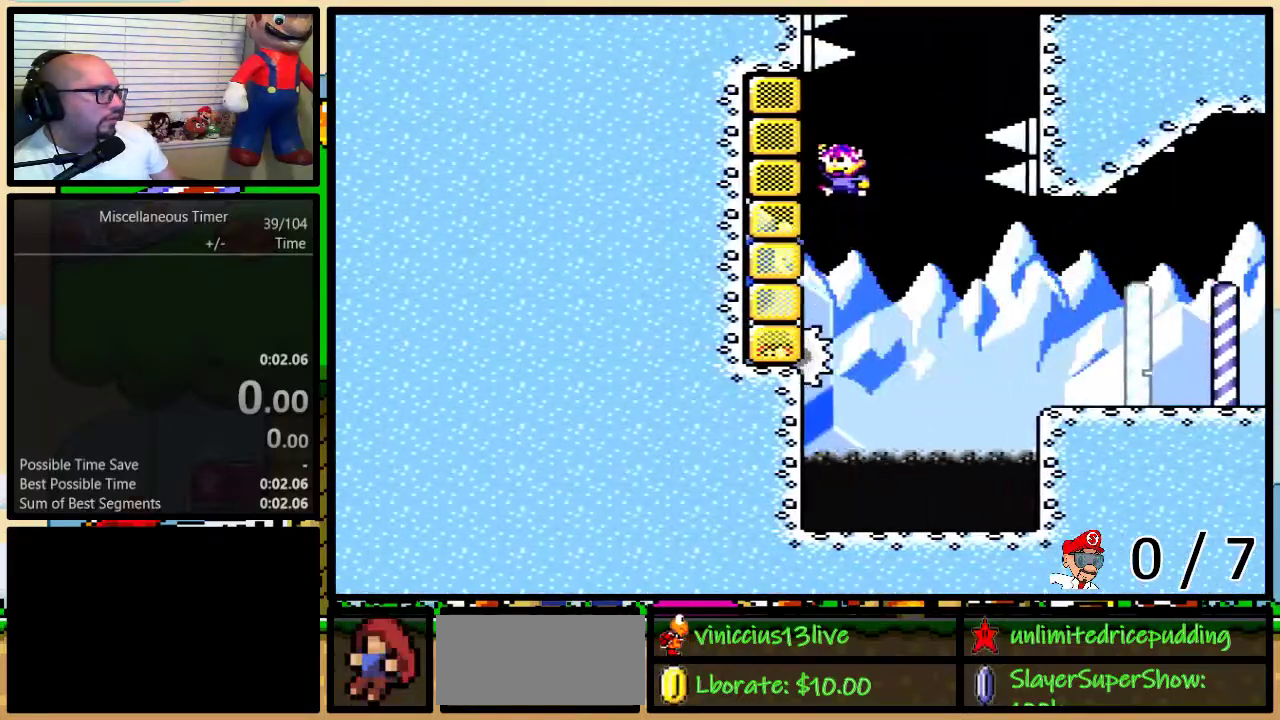
{"buttons": ["B", "Y", "DPAD_UP", "DPAD_LEFT"], "events": [[83, "L1", "down"], [233, "L1", "up"]]}
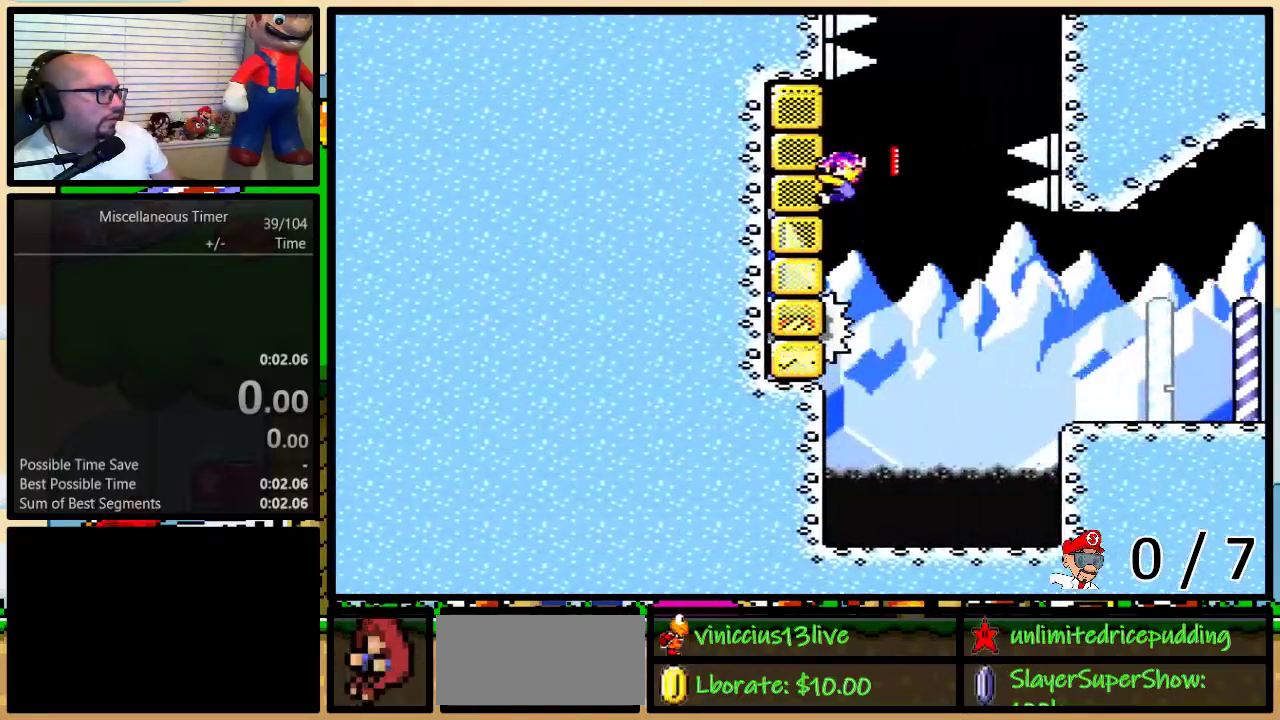
{"buttons": ["B", "Y", "DPAD_UP", "DPAD_RIGHT"], "events": [[33, "B", "up"], [33, "DPAD_LEFT", "up"], [83, "DPAD_RIGHT", "down"], [117, "B", "down"]]}
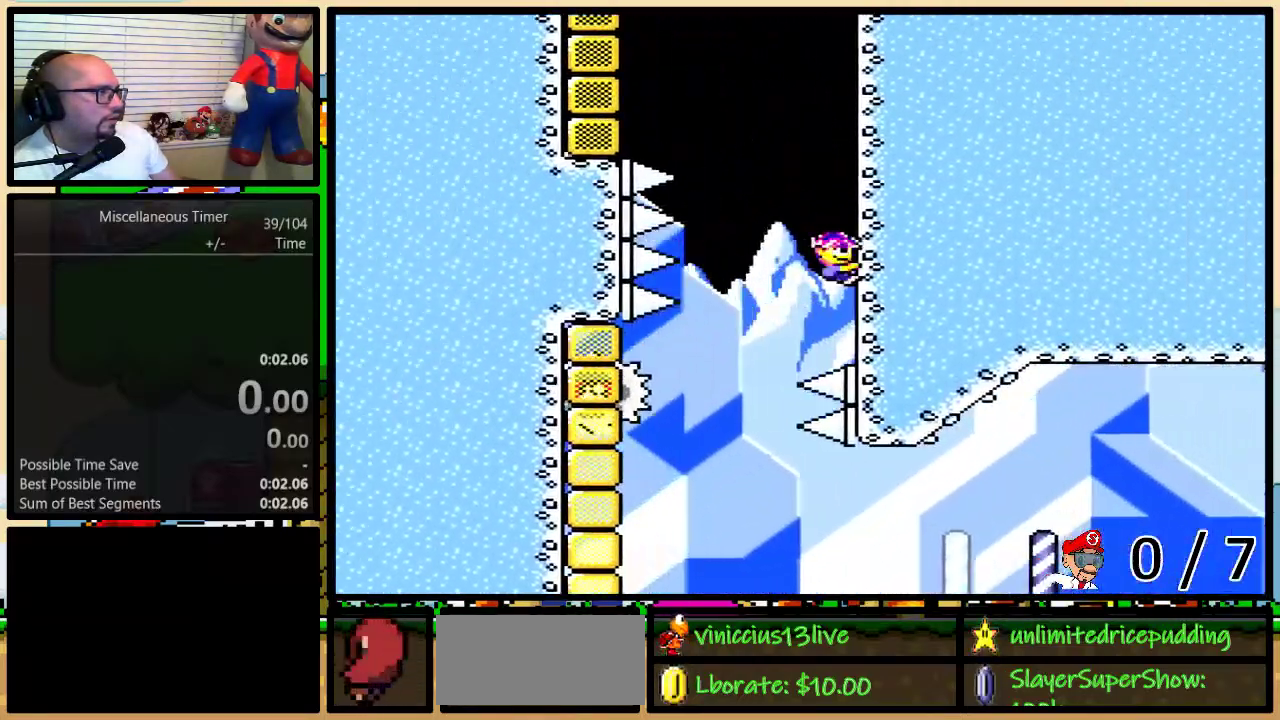
{"buttons": ["Y", "DPAD_UP", "DPAD_LEFT"], "events": [[83, "DPAD_RIGHT", "up"], [133, "B", "up"], [483, "DPAD_LEFT", "down"]]}
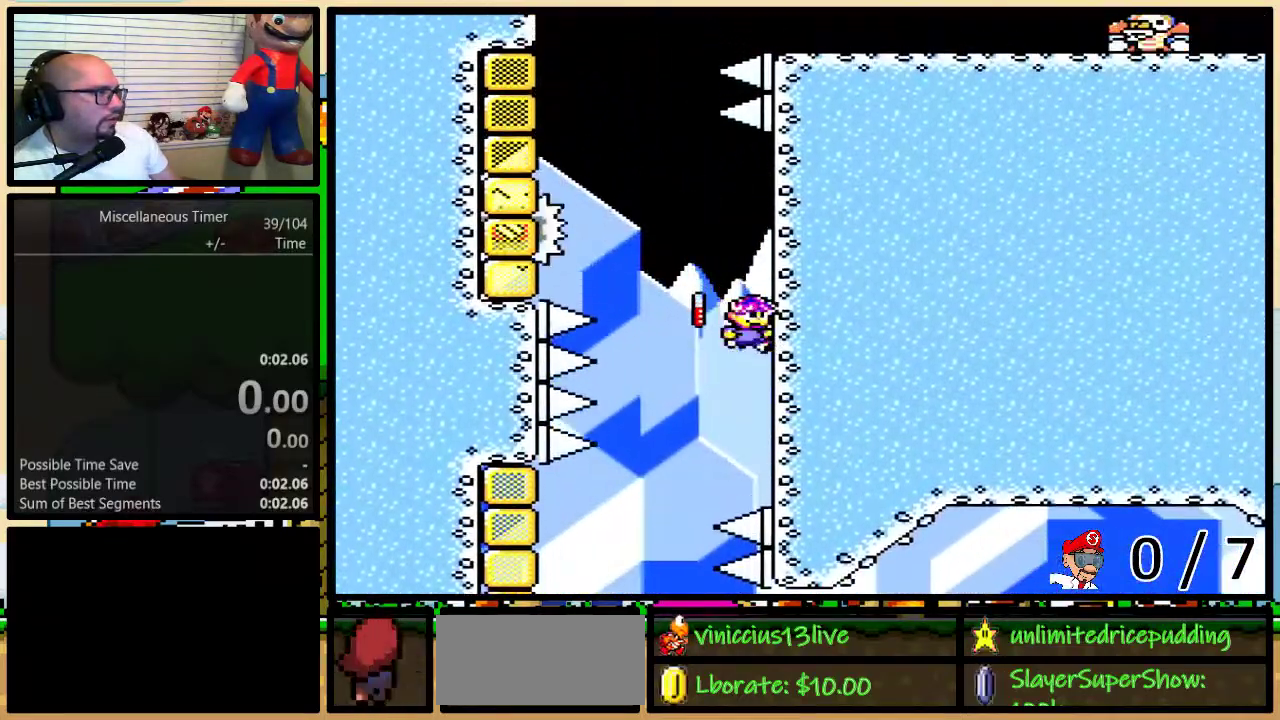
{"buttons": ["B", "Y", "DPAD_UP", "DPAD_LEFT"], "events": [[17, "B", "down"]]}
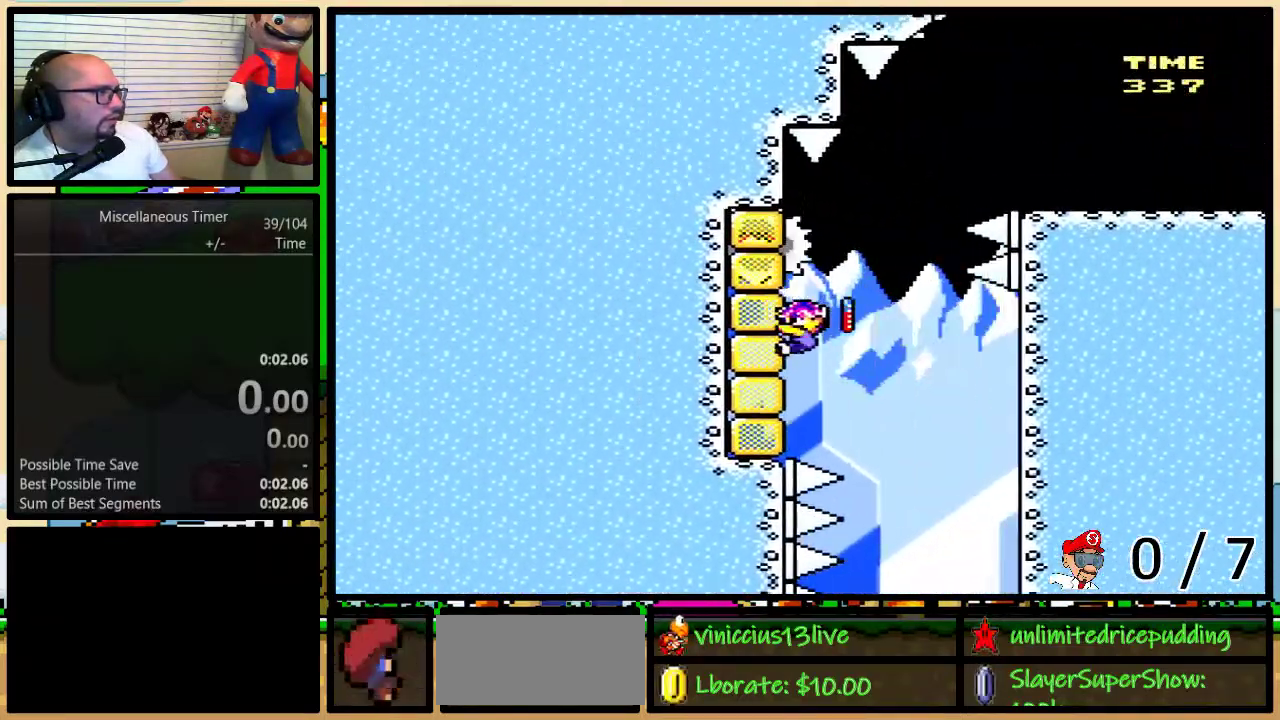
{"buttons": ["B", "Y", "DPAD_UP", "DPAD_RIGHT"], "events": [[17, "DPAD_LEFT", "up"], [33, "DPAD_RIGHT", "down"], [67, "B", "up"], [167, "B", "down"]]}
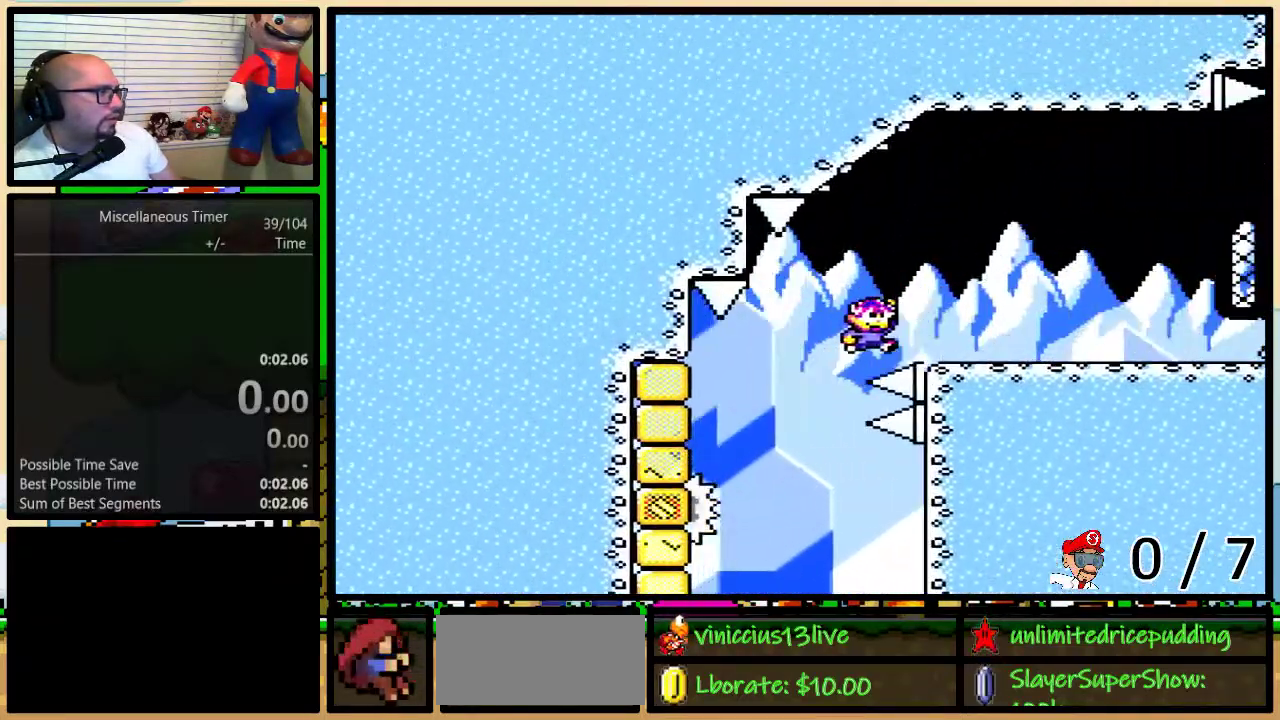
{"buttons": ["Y", "DPAD_RIGHT"], "events": [[83, "B", "up"], [83, "DPAD_RIGHT", "up"], [133, "DPAD_LEFT", "down"], [167, "B", "down"], [183, "DPAD_LEFT", "up"], [233, "DPAD_RIGHT", "down"], [267, "B", "up"], [383, "DPAD_UP", "up"]]}
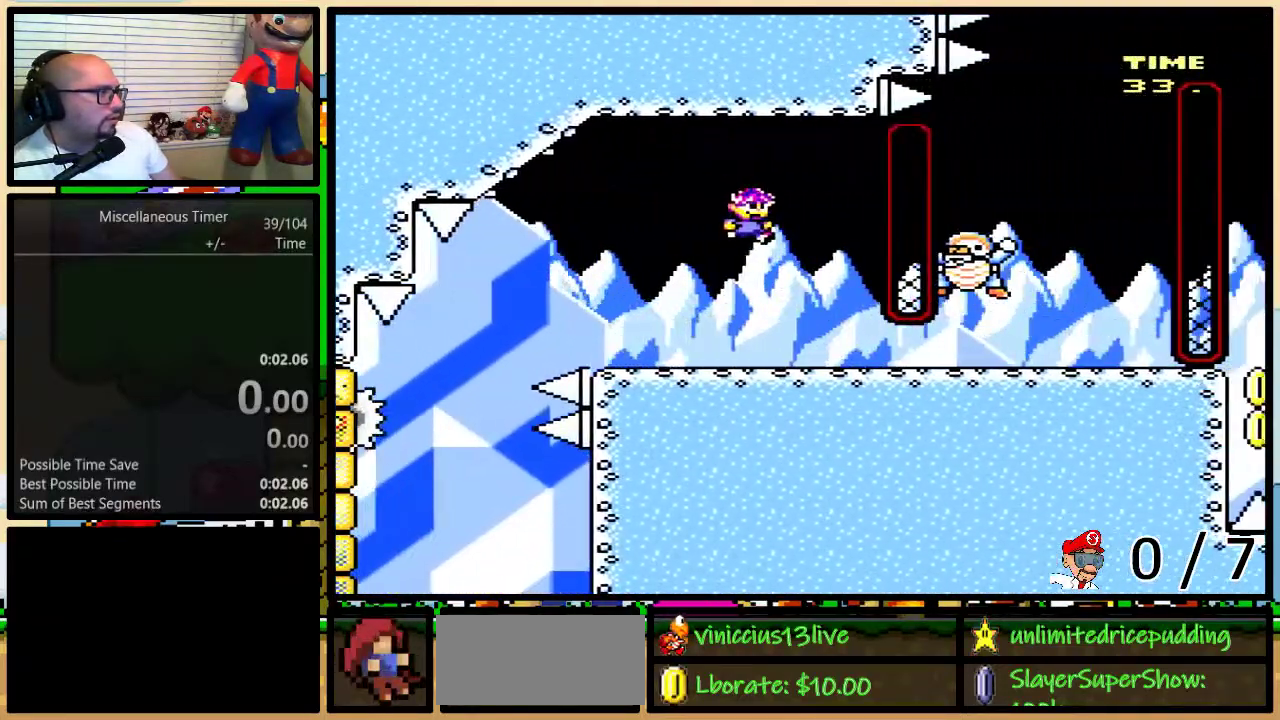
{"buttons": ["Y", "DPAD_UP", "DPAD_RIGHT"], "events": [[17, "DPAD_DOWN", "down"], [33, "DPAD_RIGHT", "up"], [83, "DPAD_DOWN", "up"], [83, "DPAD_RIGHT", "down"], [83, "DPAD_UP", "down"], [167, "DPAD_UP", "up"], [483, "DPAD_UP", "down"]]}
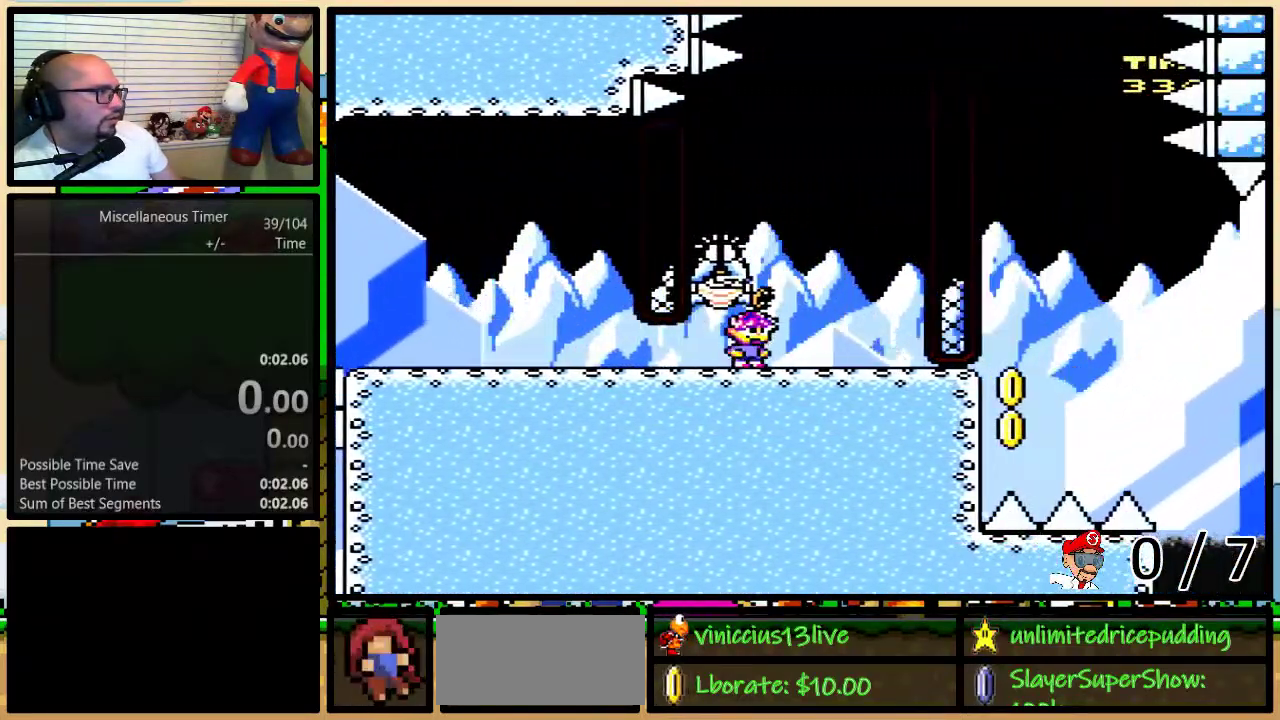
{"buttons": ["B", "Y"], "events": [[17, "B", "down"], [33, "DPAD_LEFT", "down"], [33, "DPAD_RIGHT", "up"], [33, "DPAD_UP", "up"], [167, "B", "up"], [367, "B", "down"], [383, "DPAD_UP", "down"], [433, "DPAD_LEFT", "up"], [433, "DPAD_RIGHT", "down"], [433, "DPAD_UP", "up"], [483, "DPAD_RIGHT", "up"]]}
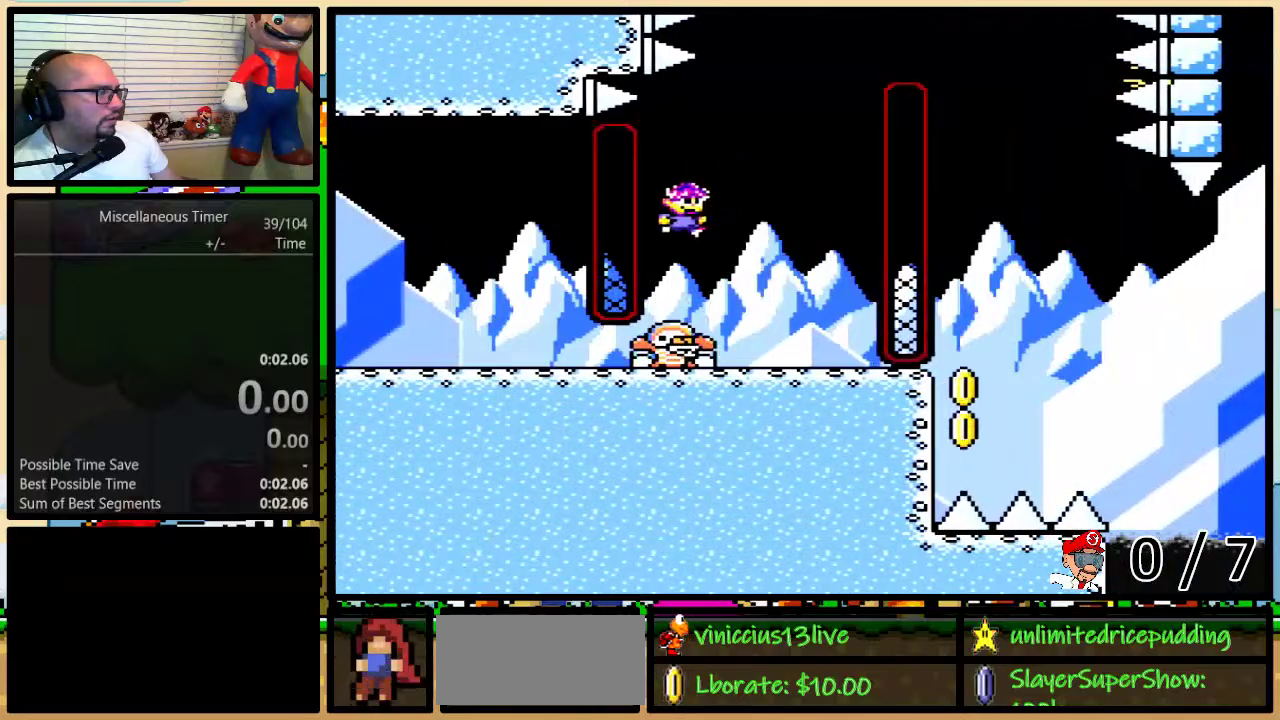
{"buttons": ["B", "Y", "DPAD_UP", "DPAD_LEFT"], "events": [[33, "DPAD_LEFT", "down"], [33, "DPAD_UP", "down"], [33, "L1", "down"], [183, "L1", "up"]]}
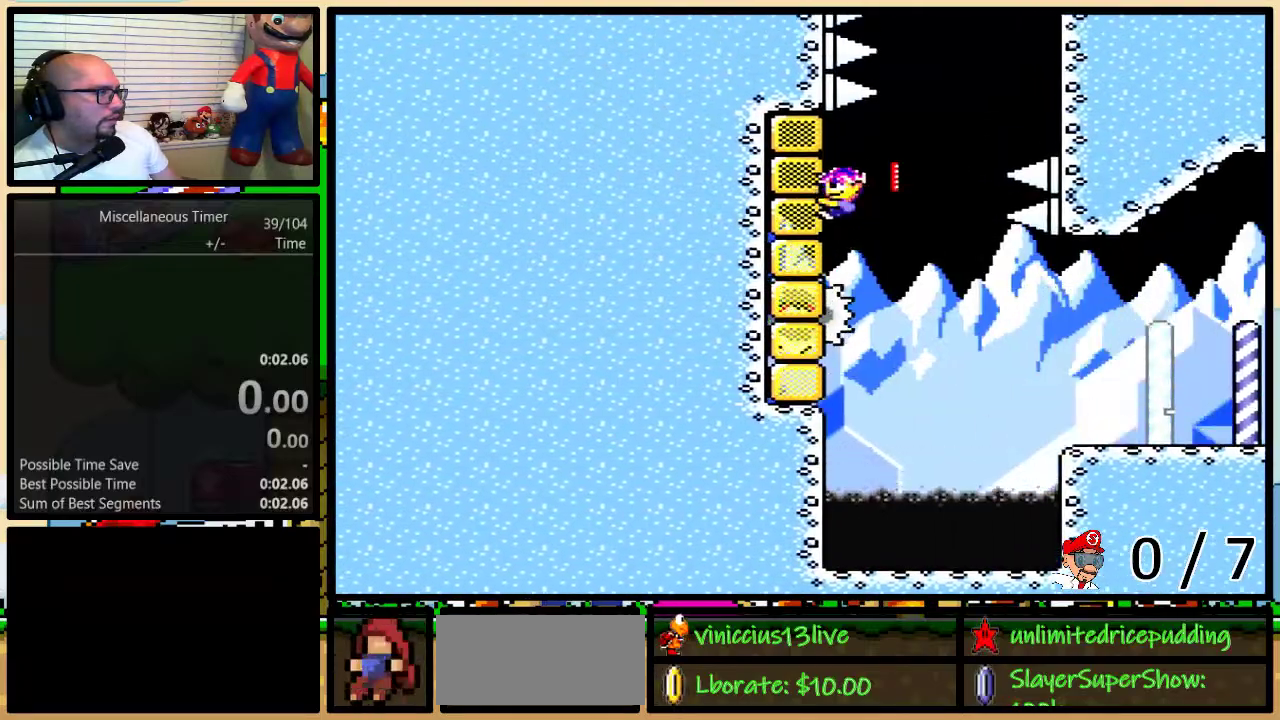
{"buttons": ["B", "Y", "DPAD_UP", "DPAD_RIGHT"], "events": [[33, "B", "up"], [33, "DPAD_LEFT", "up"], [33, "DPAD_RIGHT", "down"], [83, "B", "down"]]}
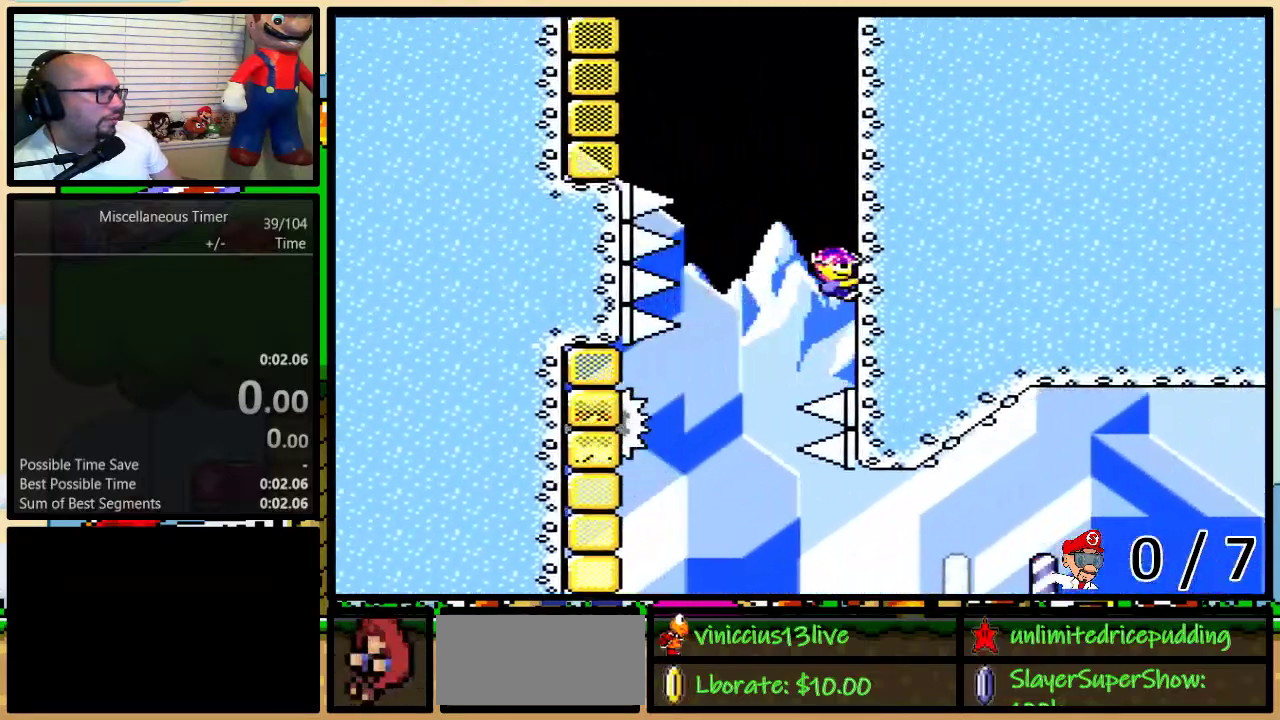
{"buttons": ["B", "Y", "DPAD_UP", "DPAD_LEFT"], "events": [[117, "DPAD_RIGHT", "up"], [333, "B", "up"], [433, "B", "down"], [433, "DPAD_LEFT", "down"]]}
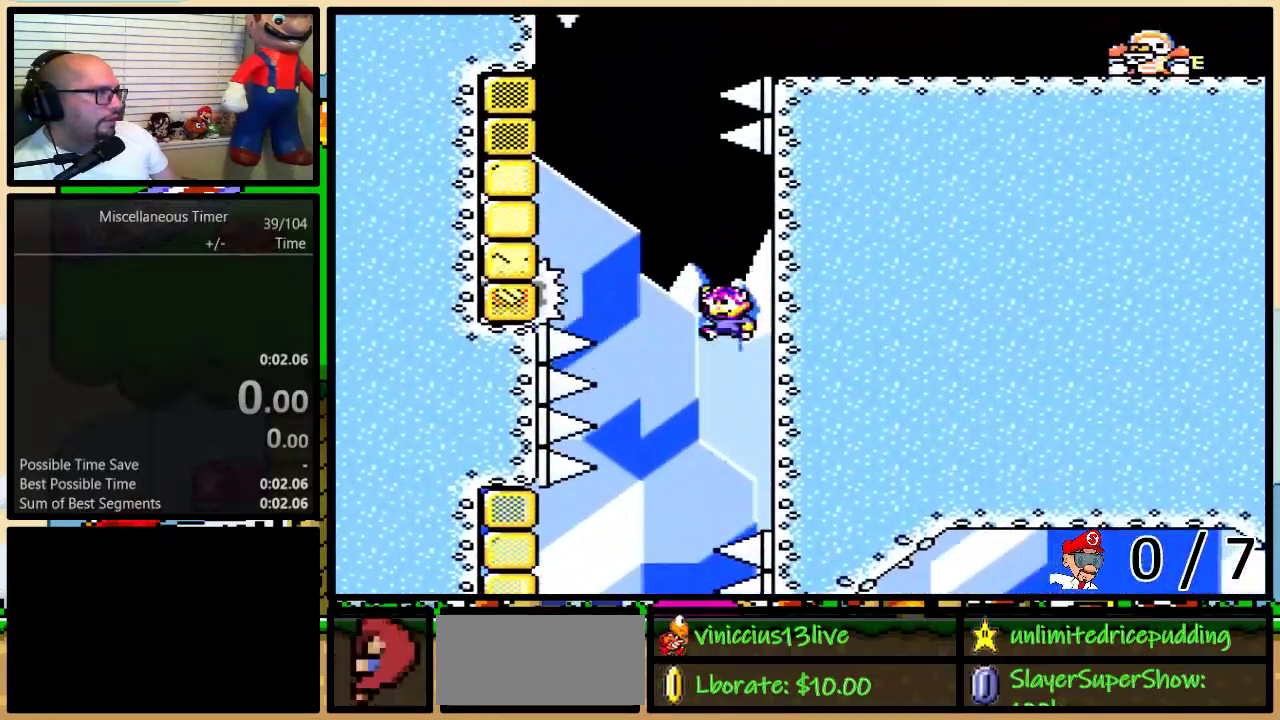
{"buttons": ["B", "Y", "DPAD_UP", "DPAD_LEFT"], "events": [[283, "L1", "down"], [467, "L1", "up"]]}
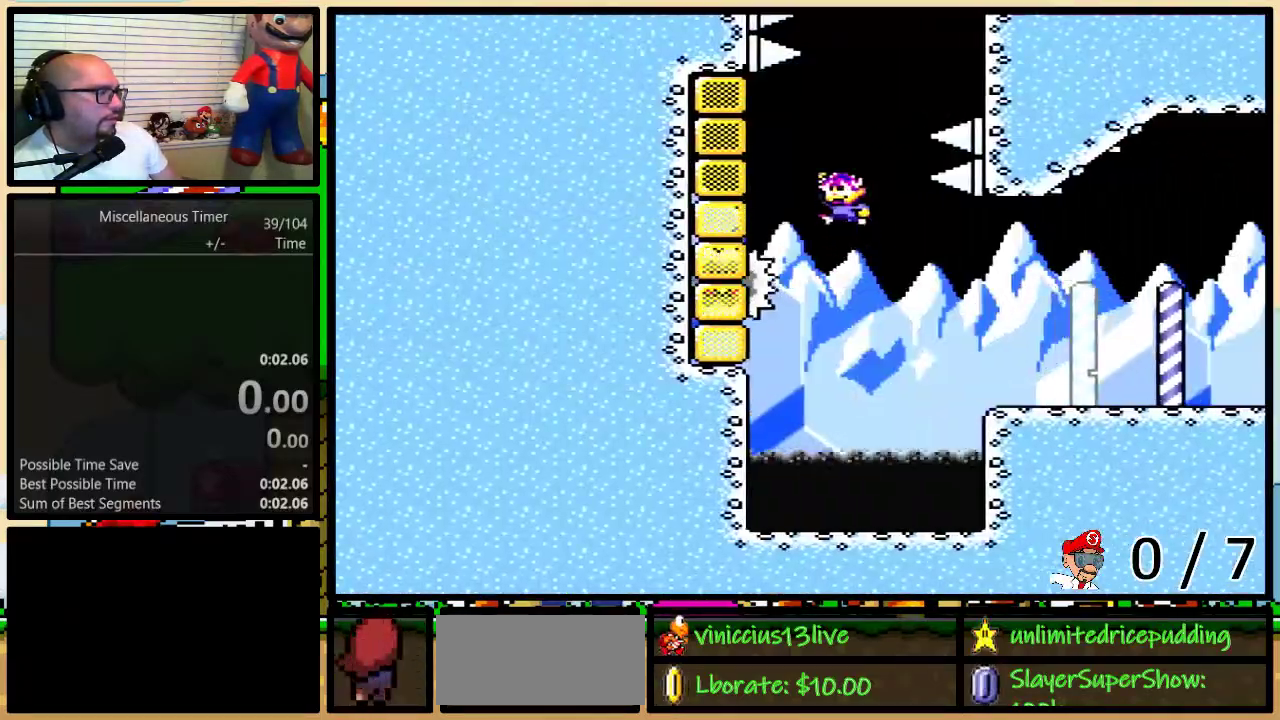
{"buttons": ["B", "Y", "DPAD_UP", "DPAD_RIGHT"], "events": [[283, "DPAD_LEFT", "up"], [283, "DPAD_RIGHT", "down"]]}
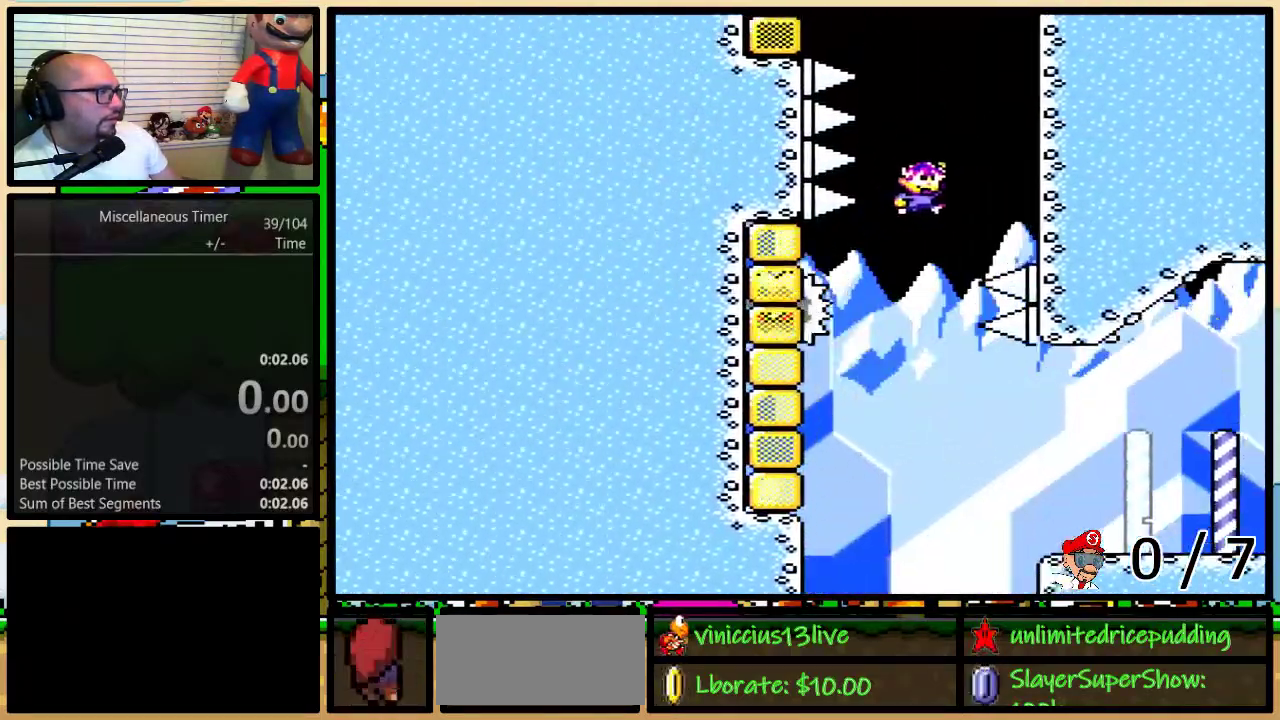
{"buttons": ["Y", "DPAD_UP"], "events": [[267, "DPAD_RIGHT", "up"], [333, "B", "up"]]}
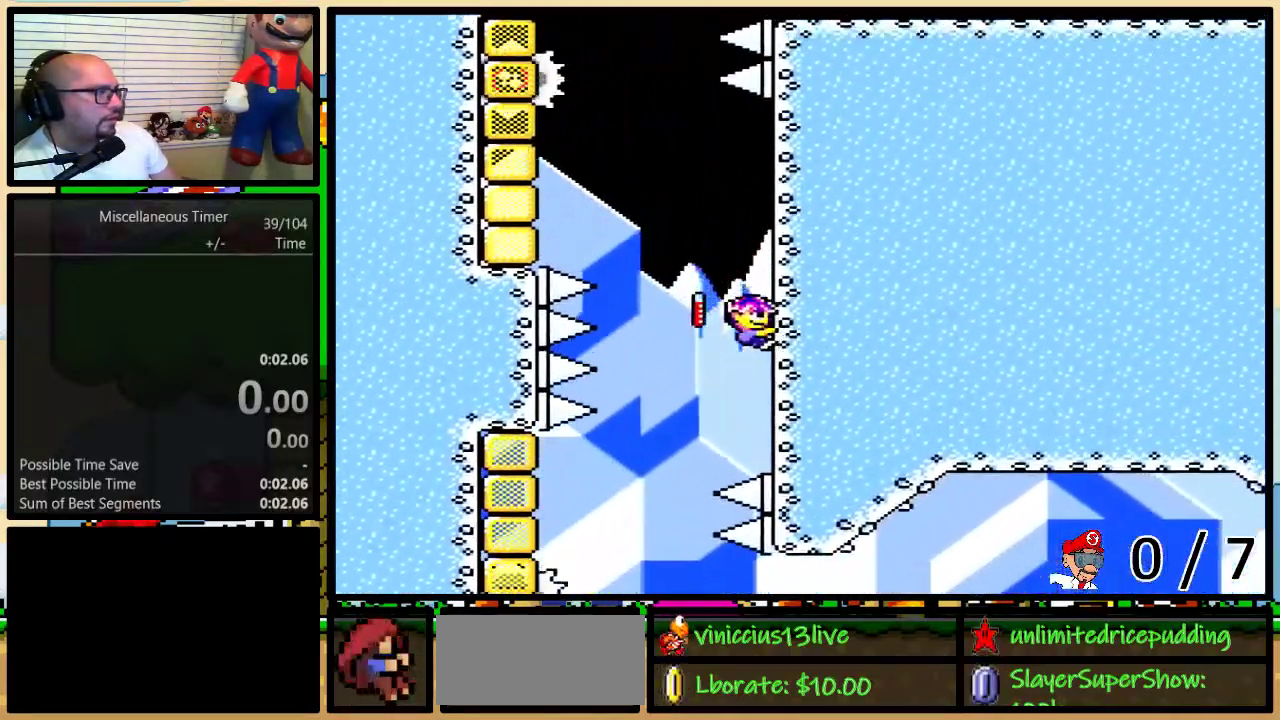
{"buttons": ["B", "Y", "DPAD_UP", "DPAD_LEFT"], "events": [[67, "DPAD_LEFT", "down"], [167, "B", "down"]]}
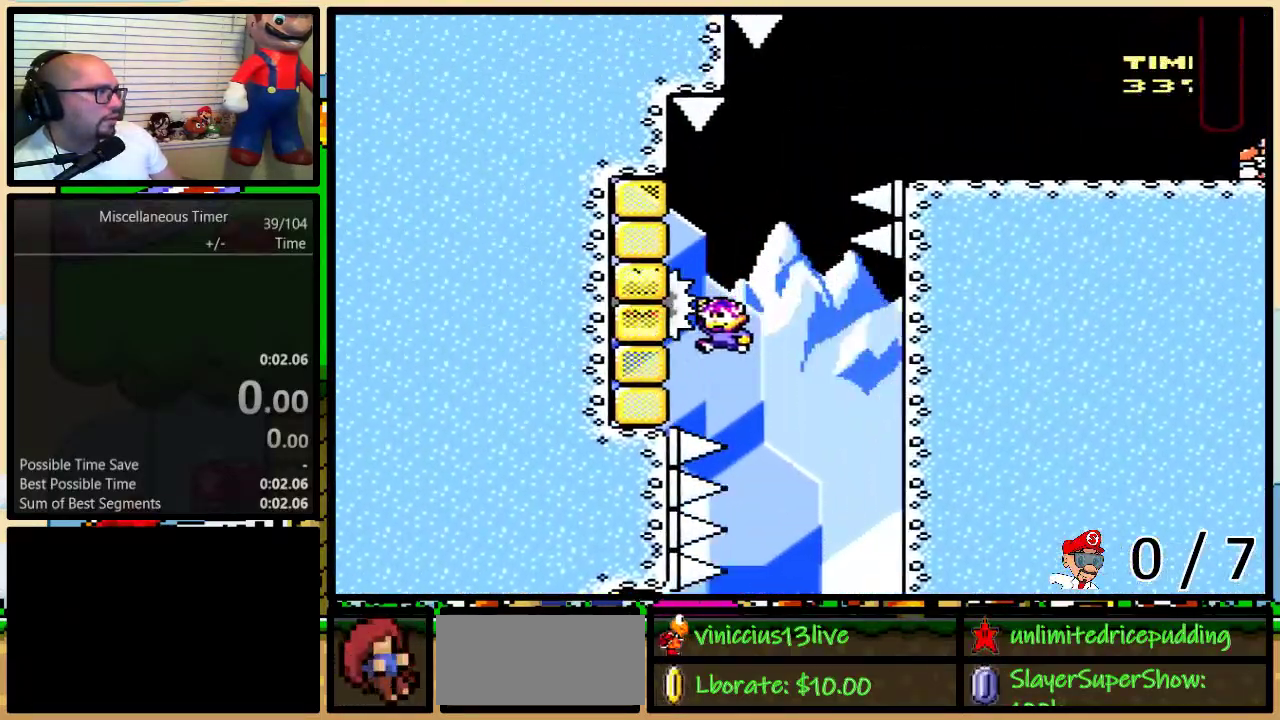
{"buttons": ["B", "Y", "DPAD_UP", "DPAD_RIGHT"], "events": [[183, "DPAD_LEFT", "up"], [217, "B", "up"], [217, "DPAD_RIGHT", "down"], [317, "B", "down"]]}
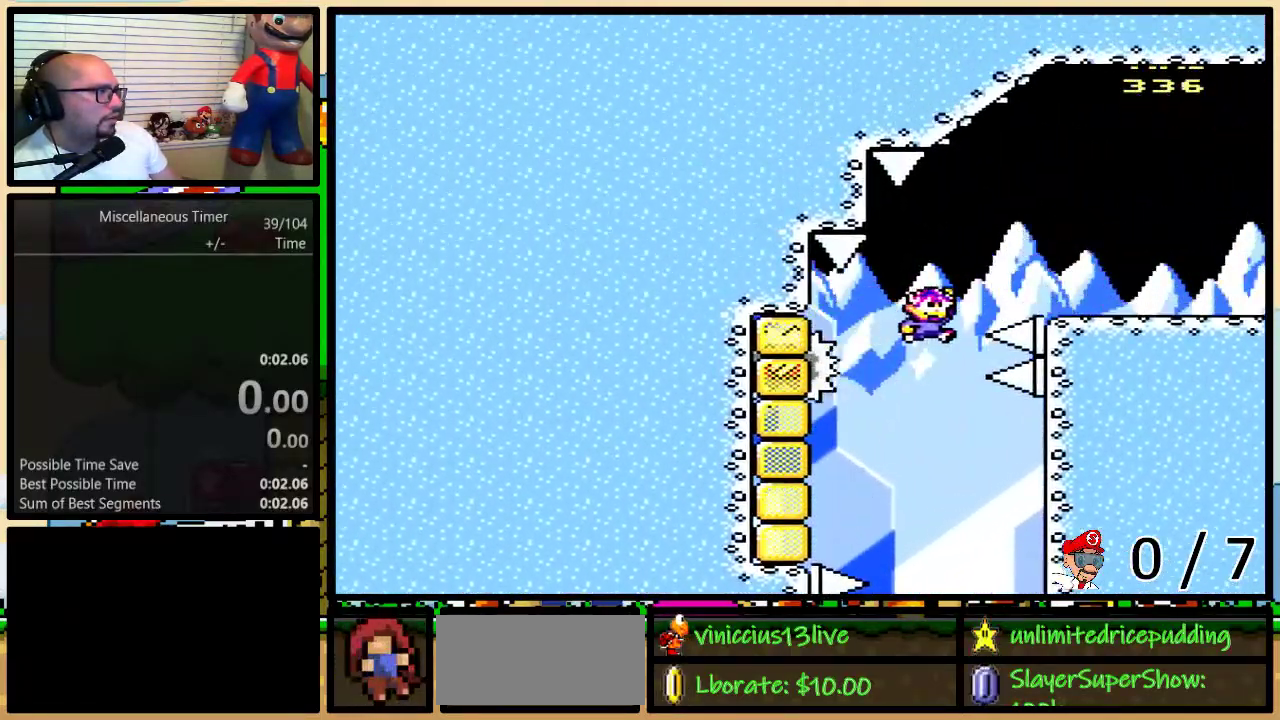
{"buttons": ["B", "Y", "L1", "DPAD_UP", "DPAD_LEFT"], "events": [[317, "B", "up"], [317, "DPAD_LEFT", "down"], [317, "DPAD_RIGHT", "up"], [333, "DPAD_UP", "up"], [367, "B", "down"], [383, "DPAD_LEFT", "up"], [467, "DPAD_LEFT", "down"], [483, "DPAD_UP", "down"], [483, "L1", "down"]]}
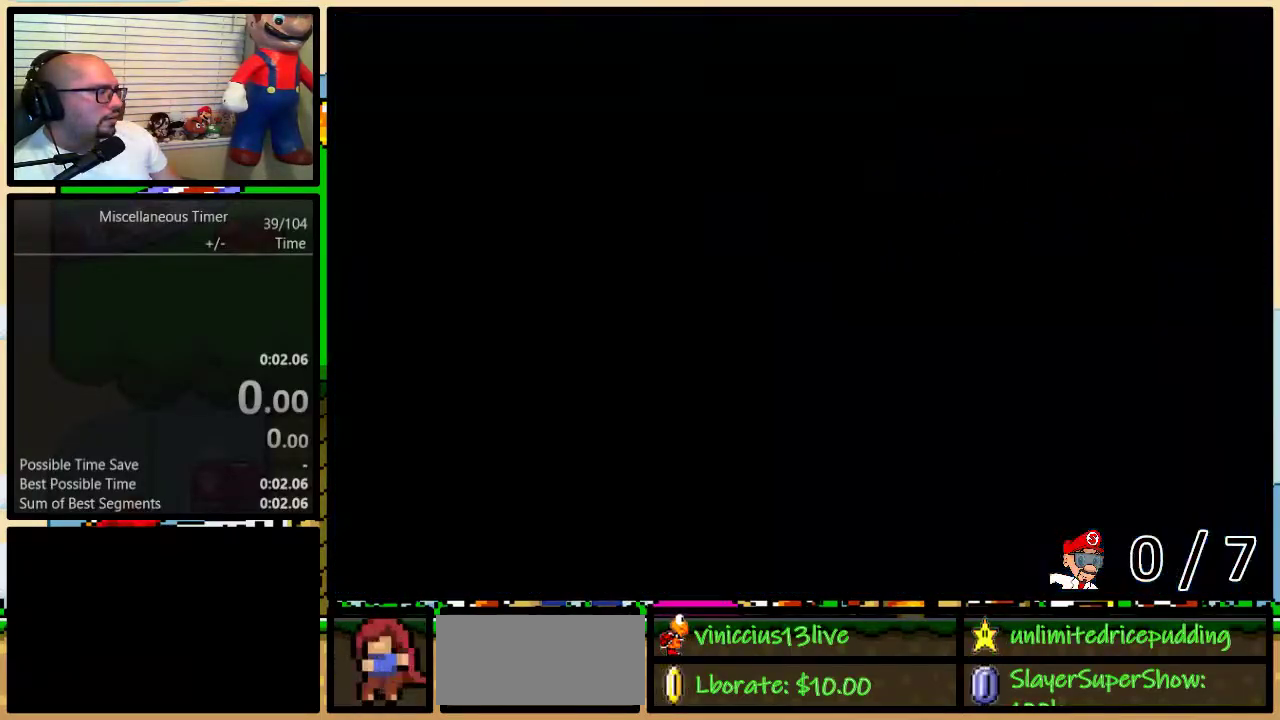
{"buttons": ["B", "Y", "DPAD_UP", "DPAD_RIGHT"], "events": [[167, "L1", "up"], [467, "DPAD_LEFT", "up"], [467, "DPAD_RIGHT", "down"]]}
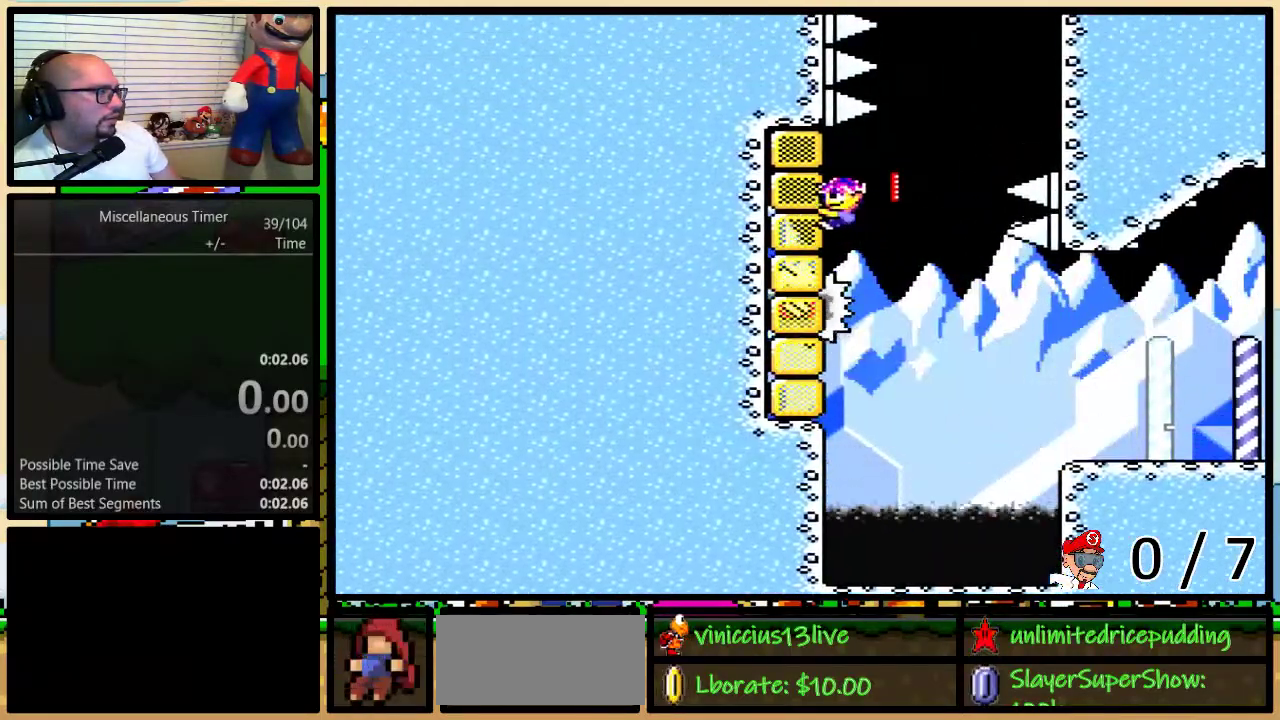
{"buttons": ["B", "Y", "DPAD_UP"], "events": [[483, "DPAD_RIGHT", "up"]]}
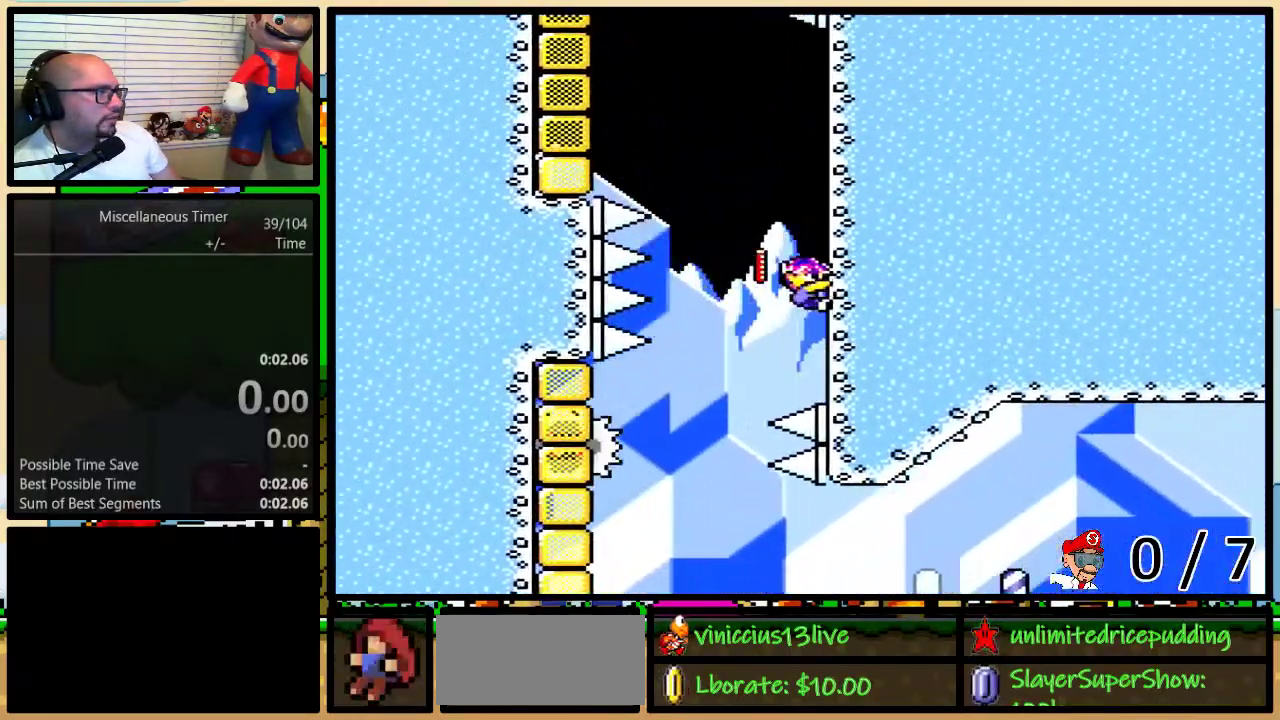
{"buttons": ["B", "Y", "DPAD_UP", "DPAD_LEFT"], "events": [[33, "B", "up"], [333, "DPAD_LEFT", "down"], [383, "B", "down"]]}
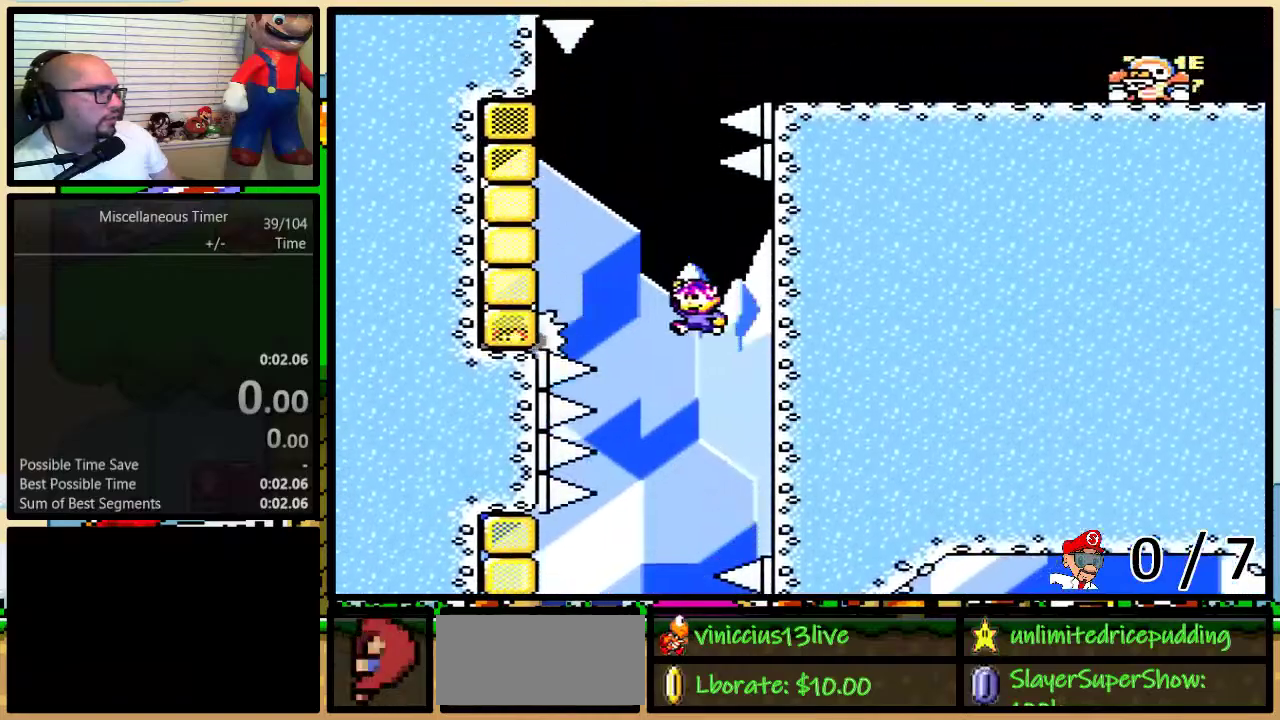
{"buttons": ["Y", "DPAD_UP", "DPAD_RIGHT"], "events": [[383, "DPAD_LEFT", "up"], [433, "DPAD_RIGHT", "down"], [467, "B", "up"]]}
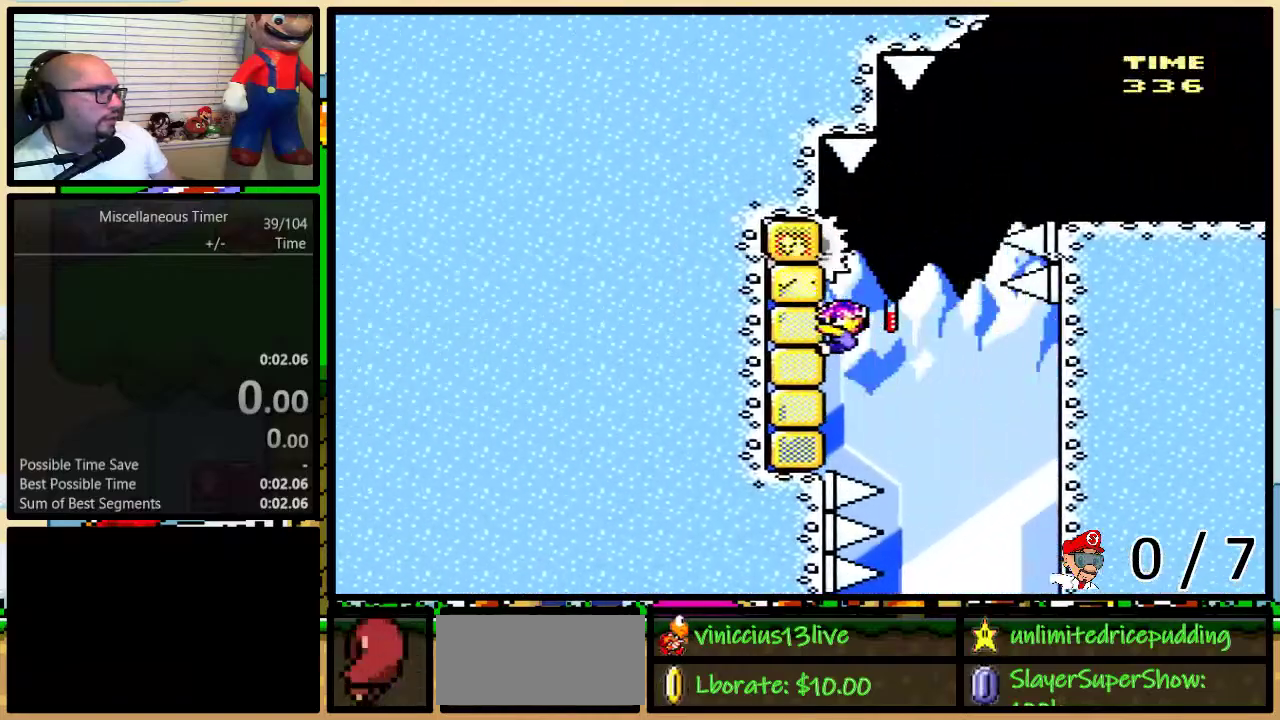
{"buttons": ["Y", "DPAD_UP", "DPAD_RIGHT"], "events": [[67, "B", "down"], [483, "B", "up"]]}
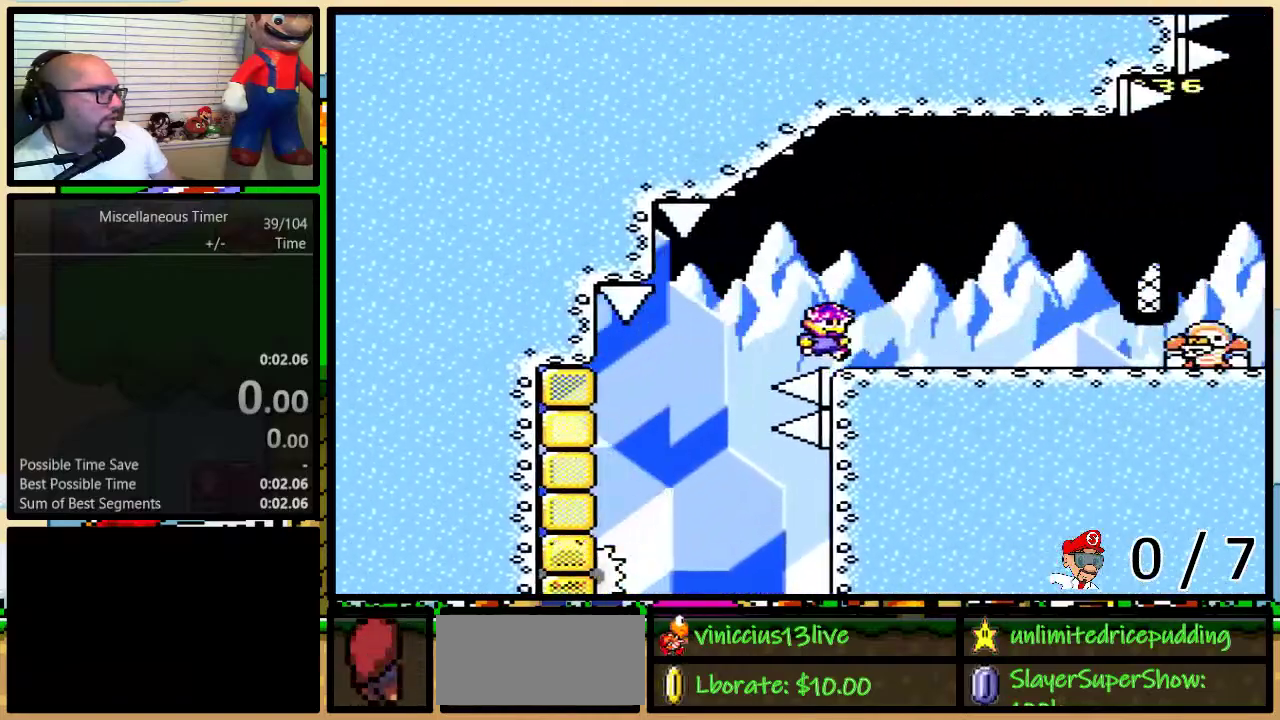
{"buttons": ["Y", "DPAD_UP", "DPAD_RIGHT"], "events": [[33, "DPAD_LEFT", "down"], [33, "DPAD_RIGHT", "up"], [83, "A", "down"], [117, "DPAD_LEFT", "up"], [117, "DPAD_RIGHT", "down"], [133, "DPAD_UP", "up"], [217, "DPAD_UP", "down"], [233, "A", "up"], [317, "DPAD_UP", "up"], [383, "DPAD_RIGHT", "up"], [433, "DPAD_RIGHT", "down"], [483, "DPAD_UP", "down"]]}
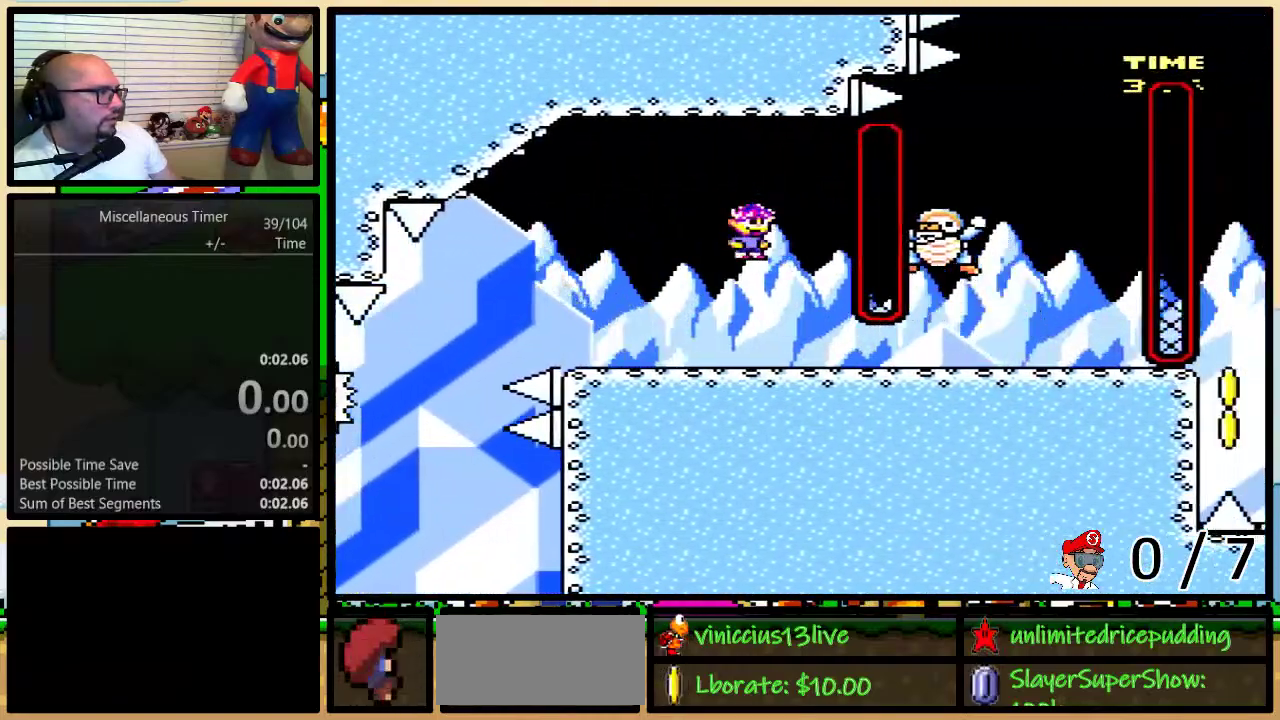
{"buttons": ["B", "Y", "DPAD_LEFT"], "events": [[333, "DPAD_UP", "up"], [467, "B", "down"], [483, "DPAD_LEFT", "down"], [483, "DPAD_RIGHT", "up"]]}
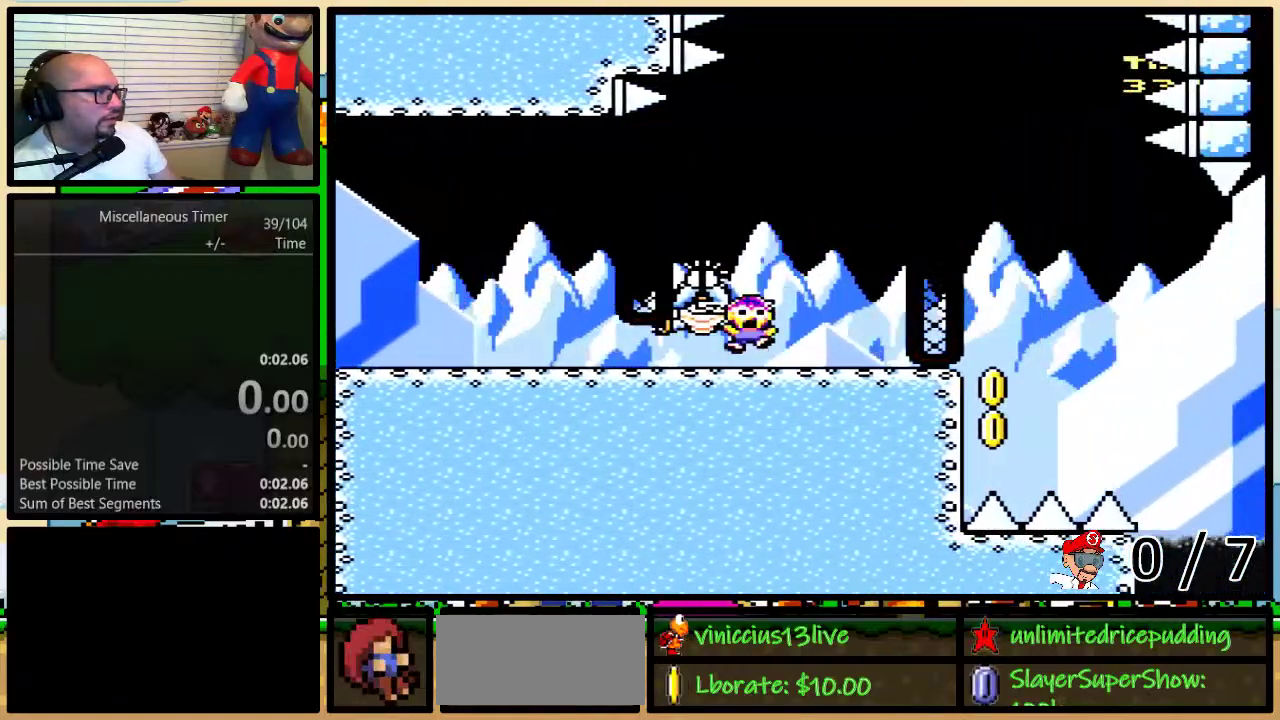
{"buttons": ["B", "Y", "L1", "DPAD_LEFT"], "events": [[233, "DPAD_LEFT", "up"], [317, "B", "up"], [367, "DPAD_UP", "down"], [367, "L1", "down"], [467, "B", "down"], [467, "DPAD_LEFT", "down"], [483, "DPAD_UP", "up"]]}
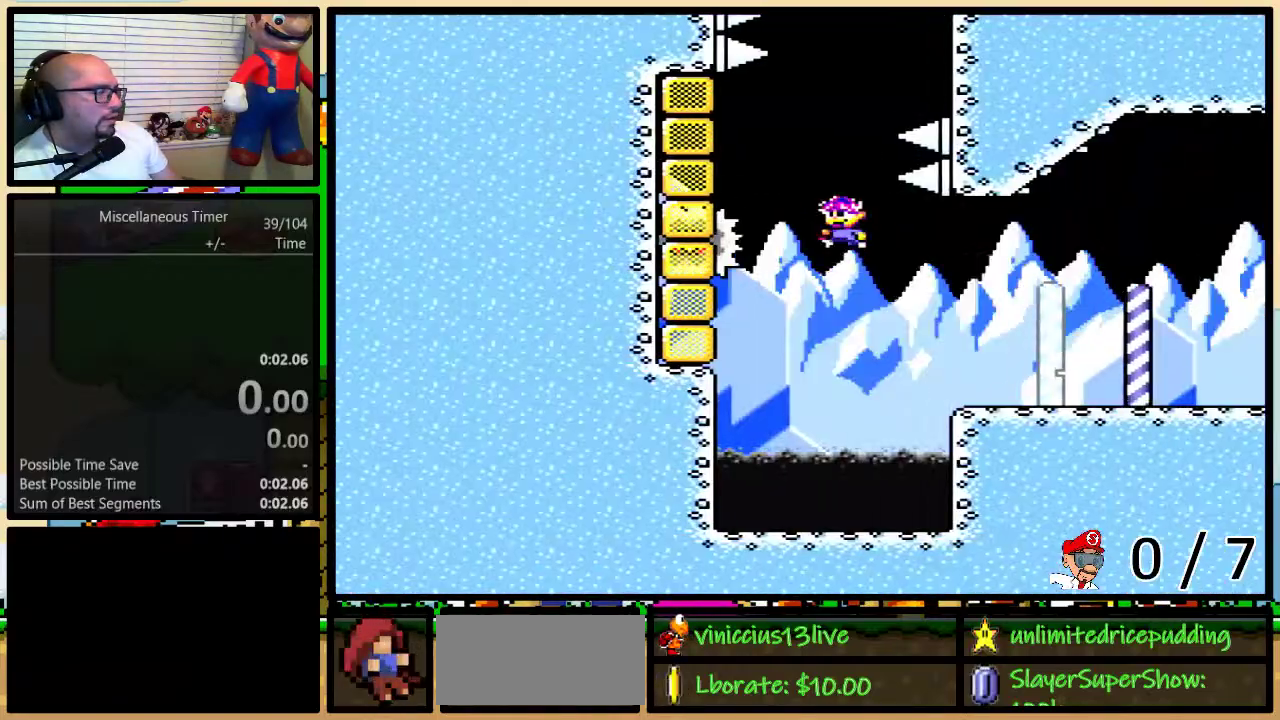
{"buttons": ["B", "Y", "L1", "DPAD_UP", "DPAD_LEFT"], "events": [[33, "L1", "up"], [183, "DPAD_UP", "down"], [367, "L1", "down"]]}
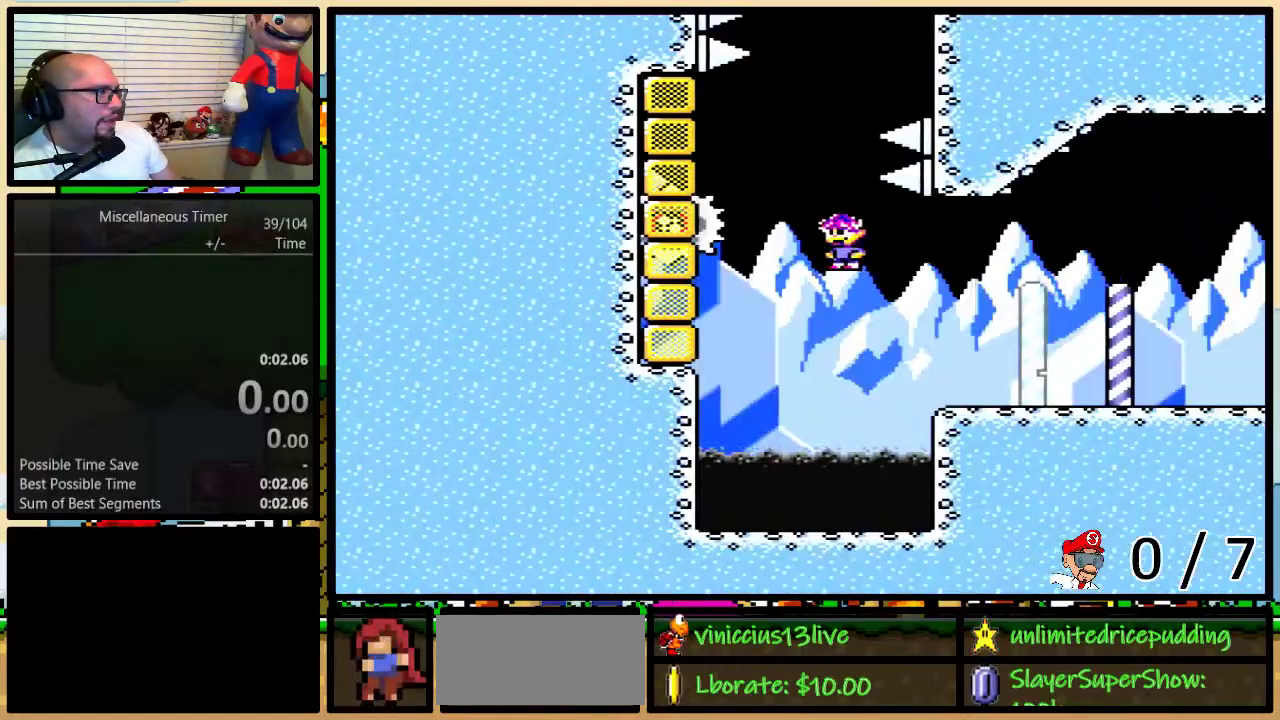
{"buttons": ["B", "Y", "DPAD_UP", "DPAD_RIGHT"], "events": [[33, "L1", "up"], [283, "B", "up"], [283, "DPAD_LEFT", "up"], [317, "DPAD_RIGHT", "down"], [333, "B", "down"]]}
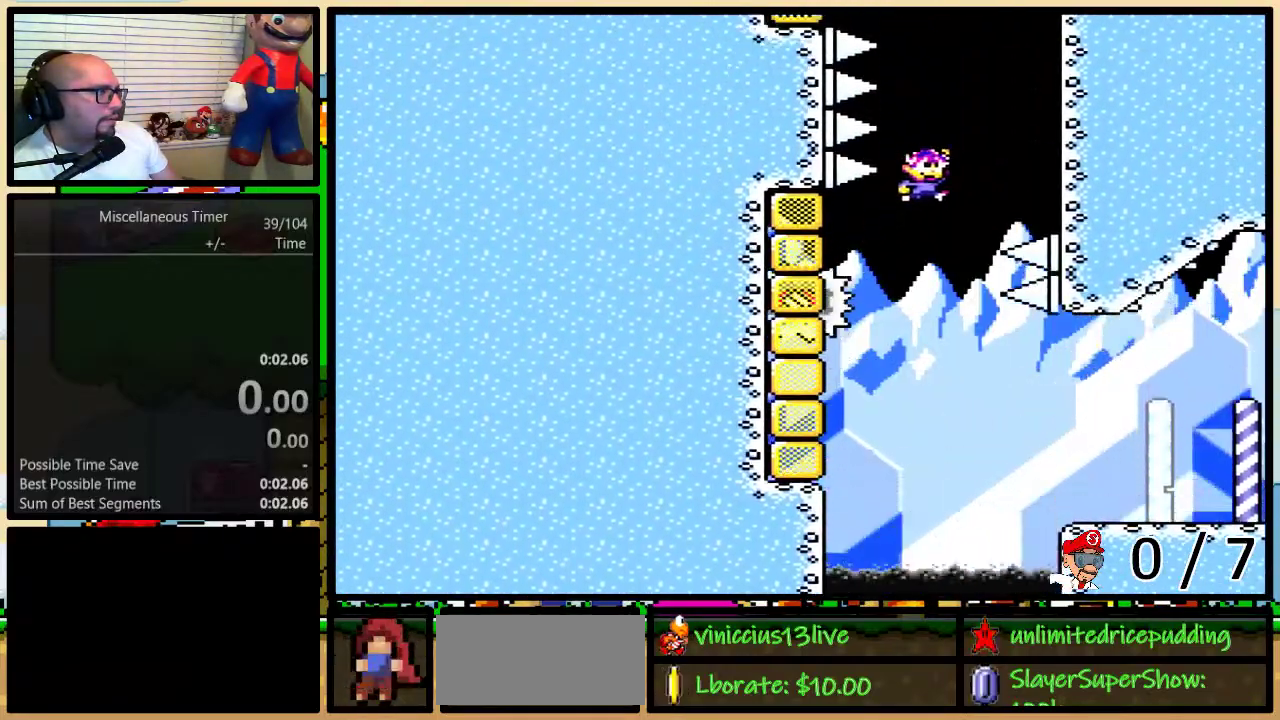
{"buttons": ["Y", "DPAD_UP"], "events": [[317, "DPAD_RIGHT", "up"], [383, "B", "up"]]}
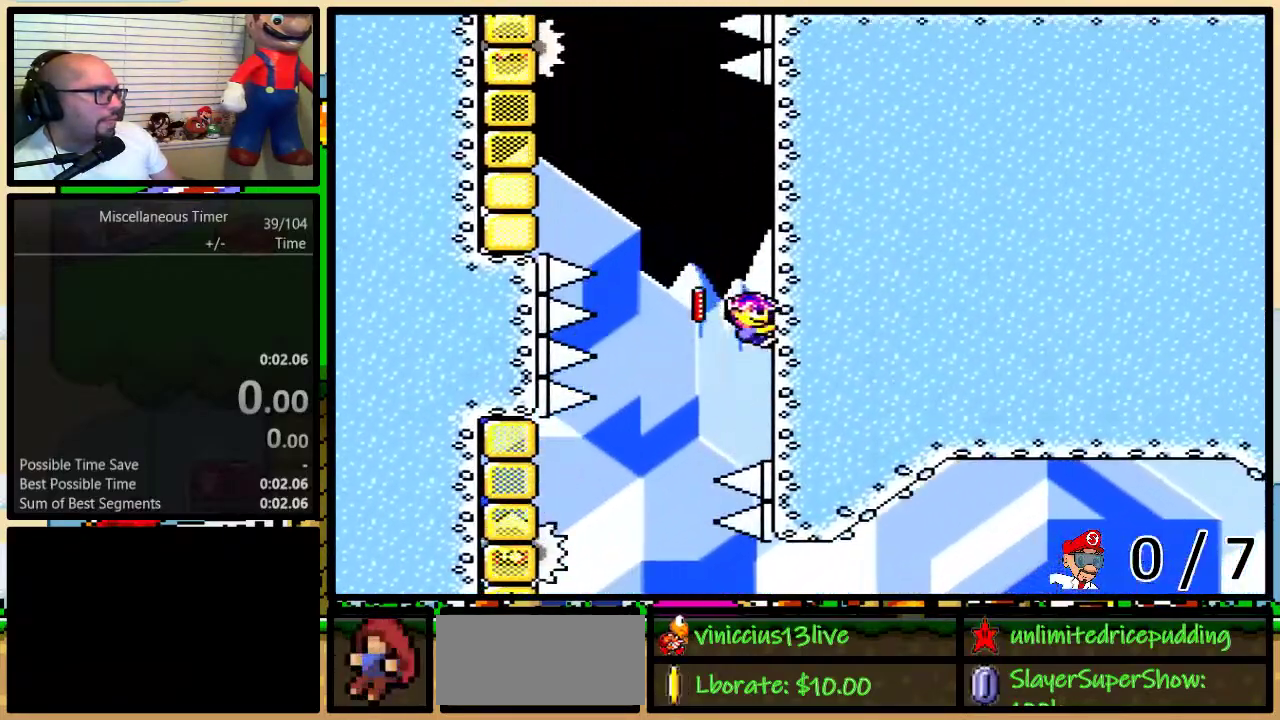
{"buttons": ["B", "Y", "DPAD_UP", "DPAD_LEFT"], "events": [[217, "DPAD_LEFT", "down"], [233, "B", "down"]]}
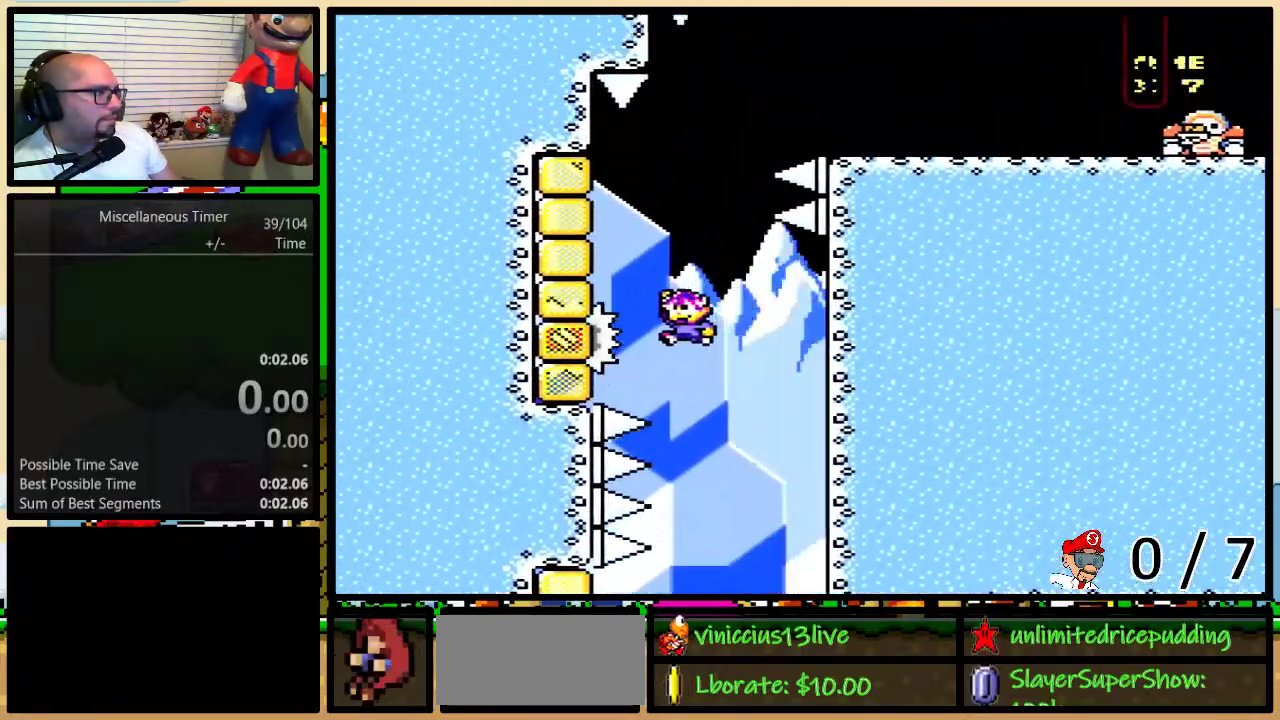
{"buttons": ["B", "Y", "DPAD_UP", "DPAD_RIGHT"], "events": [[283, "DPAD_LEFT", "up"], [317, "B", "up"], [317, "DPAD_RIGHT", "down"], [433, "B", "down"]]}